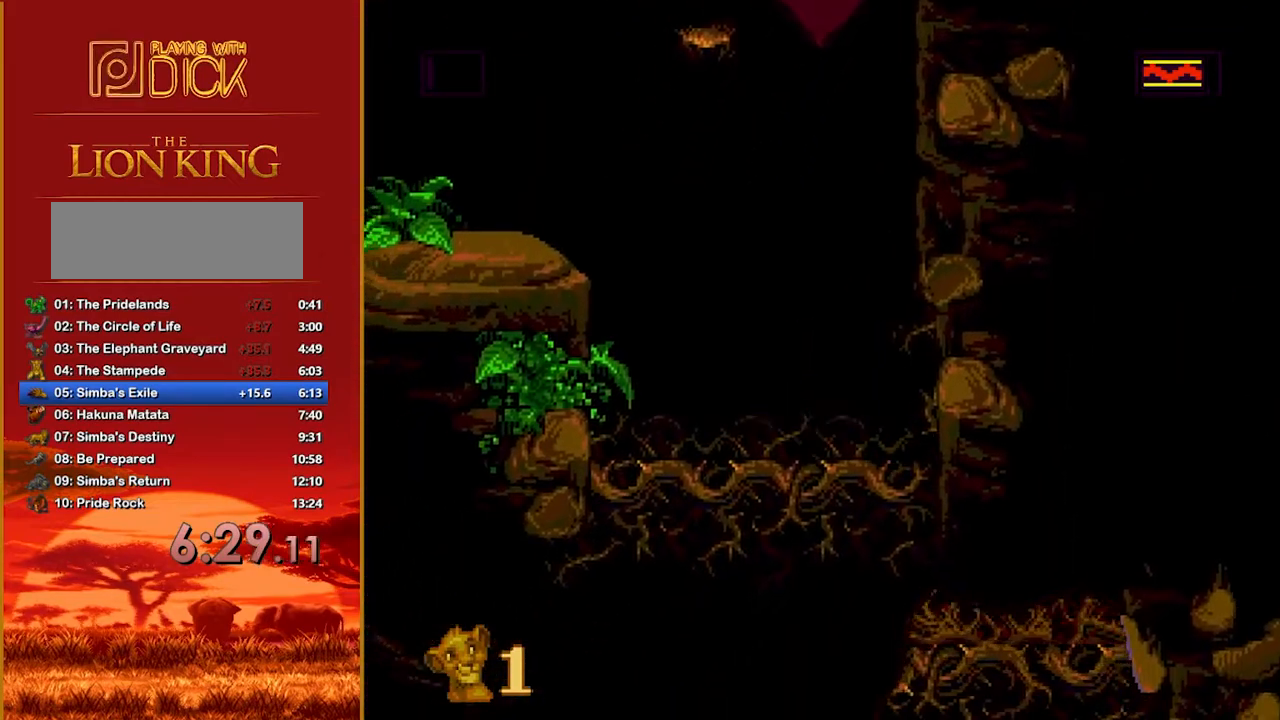
Gameplay with a controller; each line is a JSON object with the inputs held at the frame after it. "events" lists button and stick changes between this image and that frame as [ms after this image, input, new state], when the widget could be followed in between. Not read: DPAD_LEFT DPAD_RIGHT L3 R3.
{"buttons": [], "events": [[120, "B", "down"], [180, "B", "up"]]}
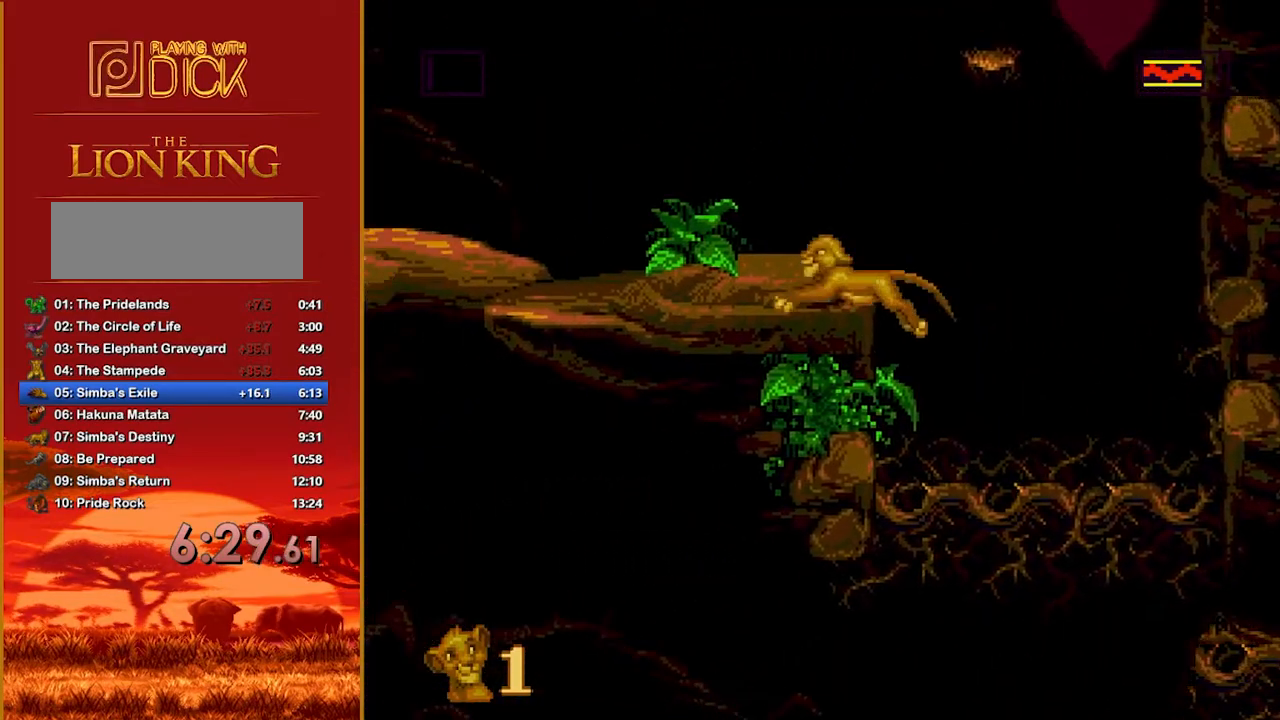
{"buttons": [], "events": []}
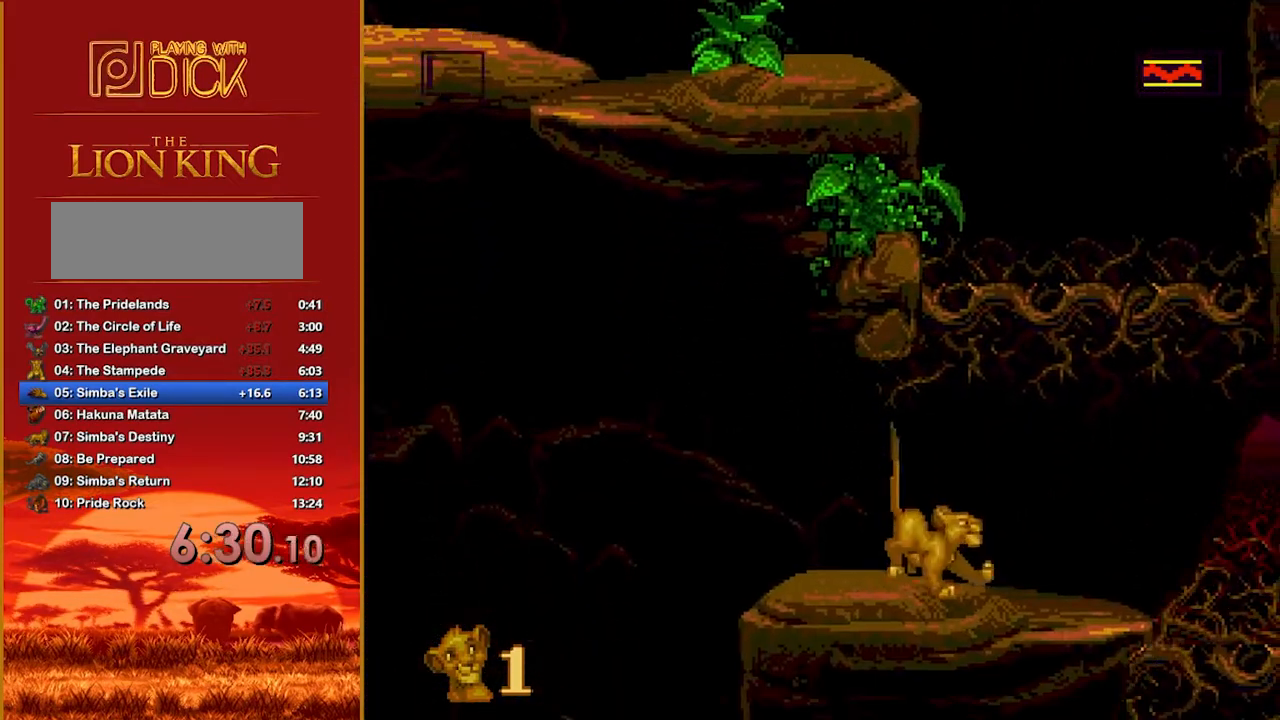
{"buttons": [], "events": []}
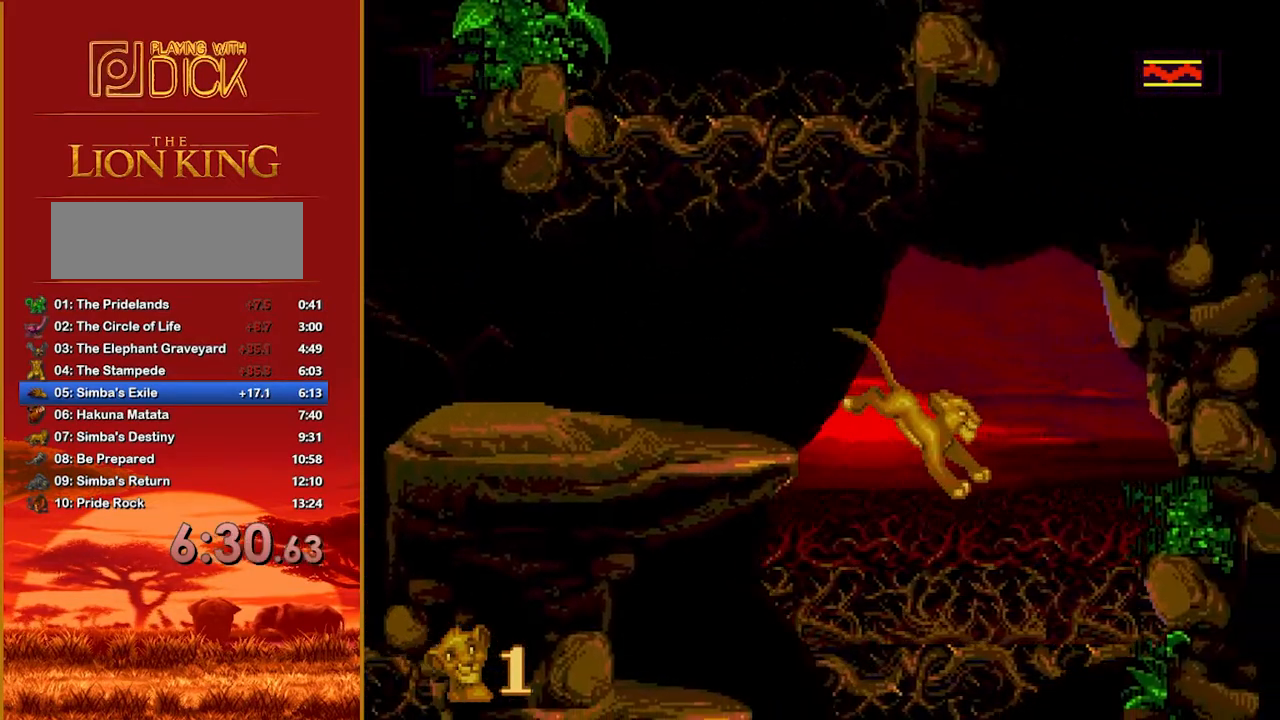
{"buttons": [], "events": []}
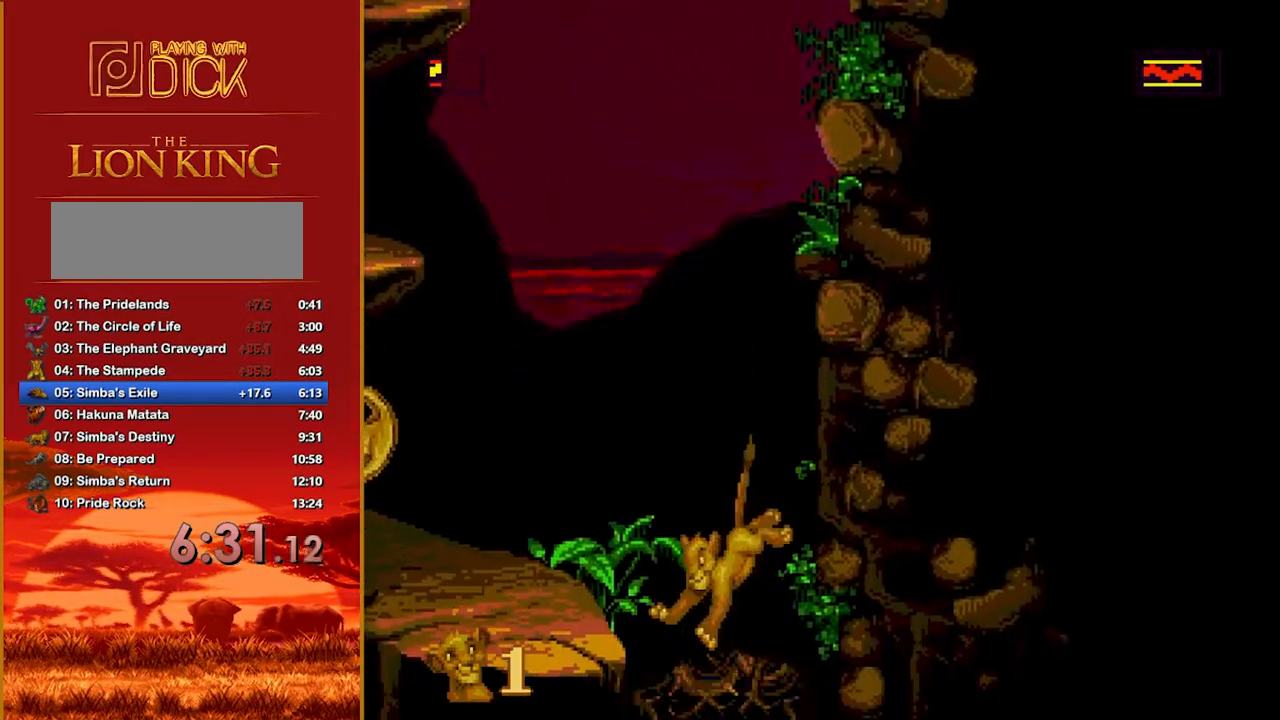
{"buttons": [], "events": []}
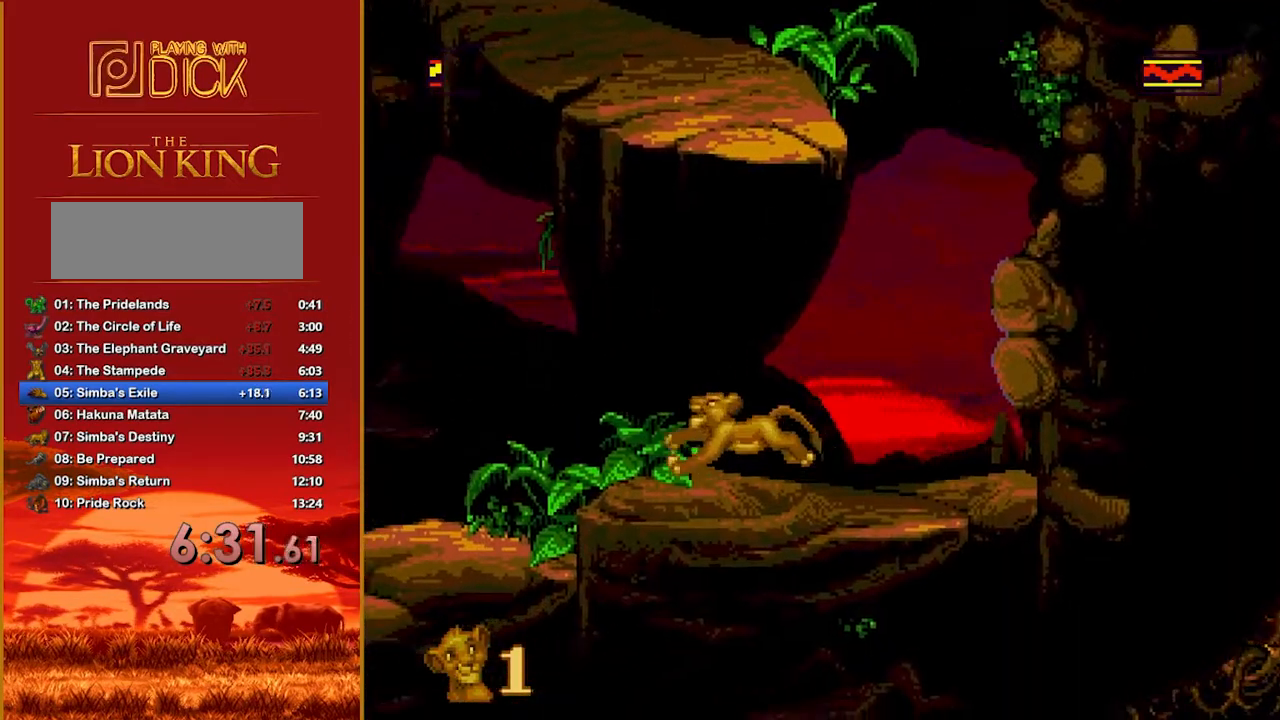
{"buttons": [], "events": [[140, "B", "down"], [180, "B", "up"]]}
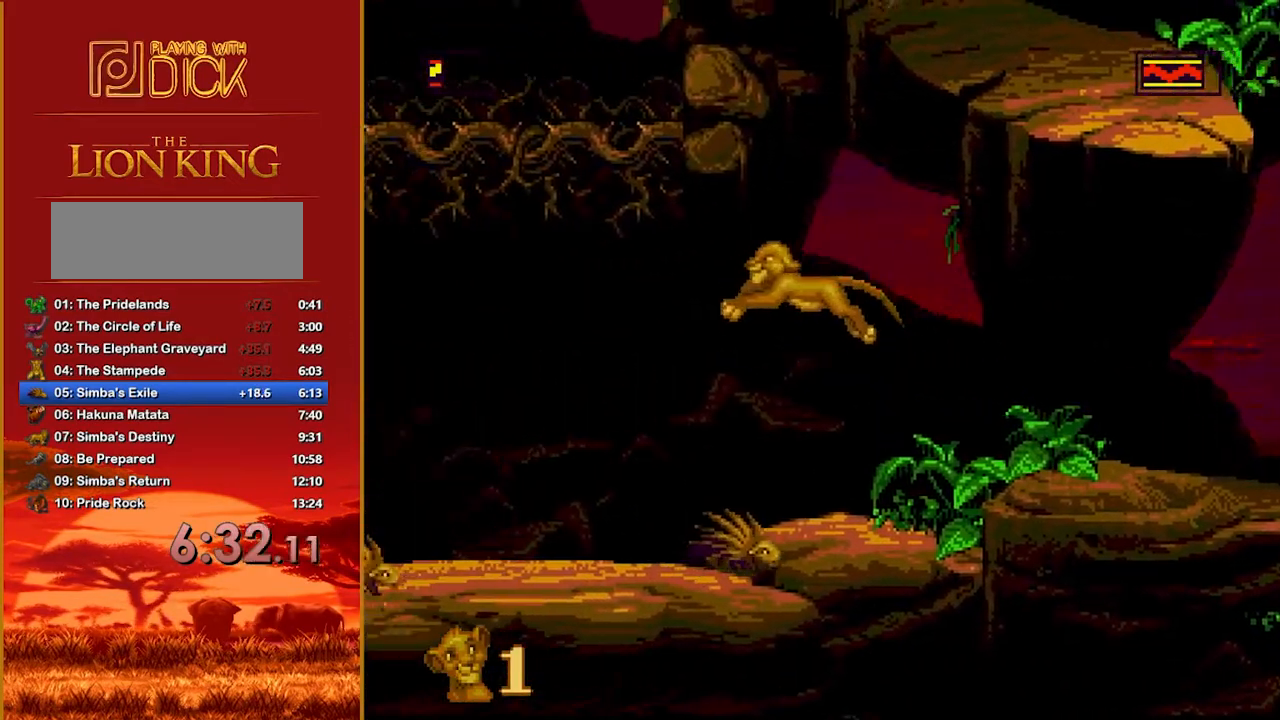
{"buttons": [], "events": [[300, "B", "down"], [400, "B", "up"]]}
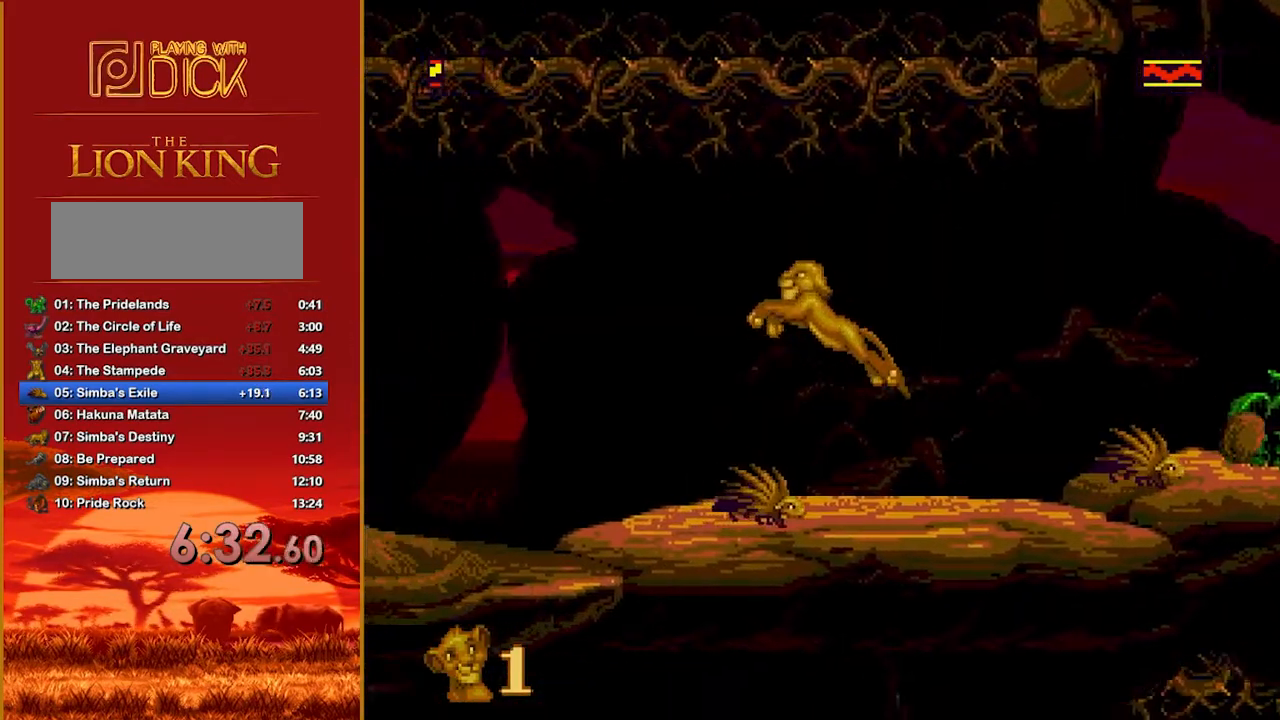
{"buttons": [], "events": []}
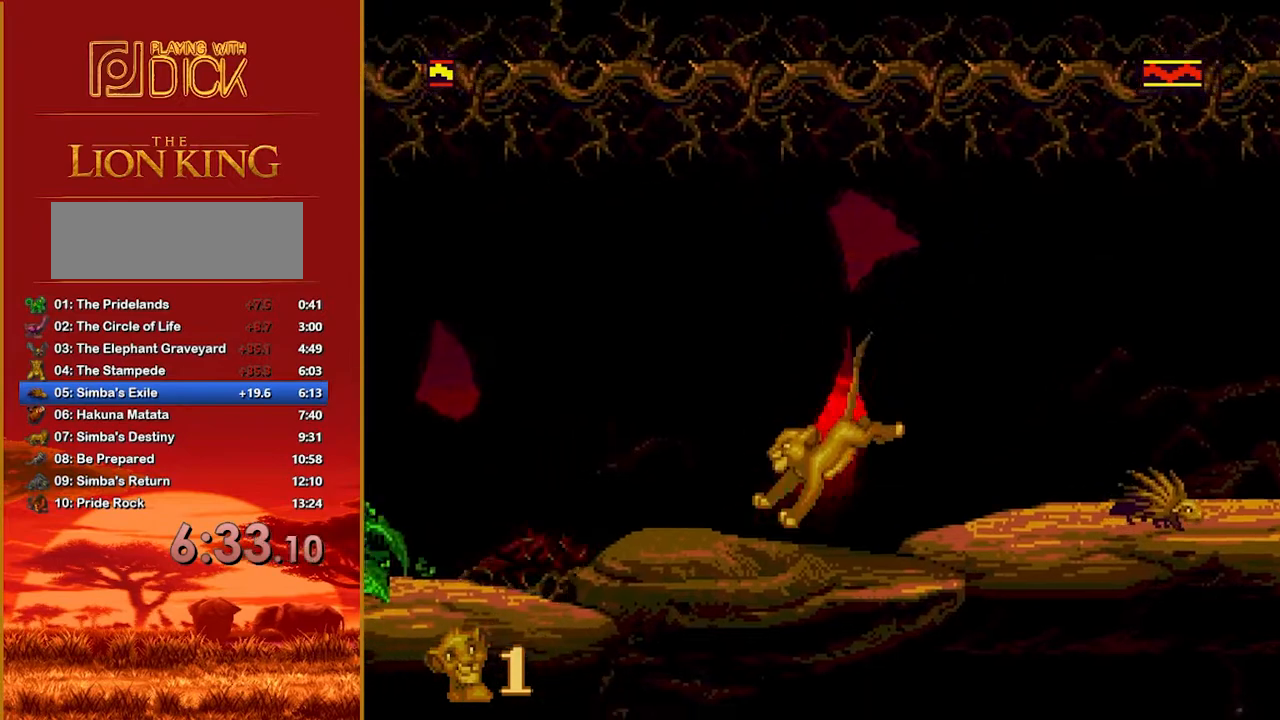
{"buttons": [], "events": []}
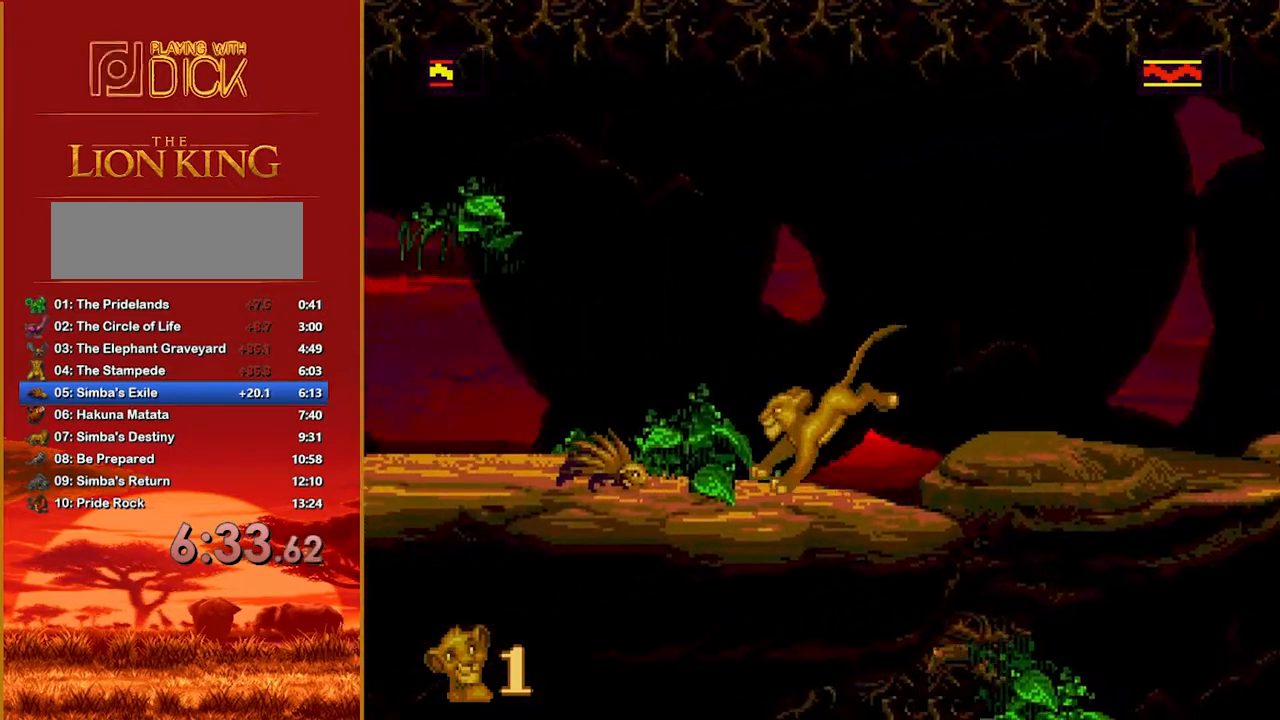
{"buttons": [], "events": [[80, "B", "down"], [180, "B", "up"]]}
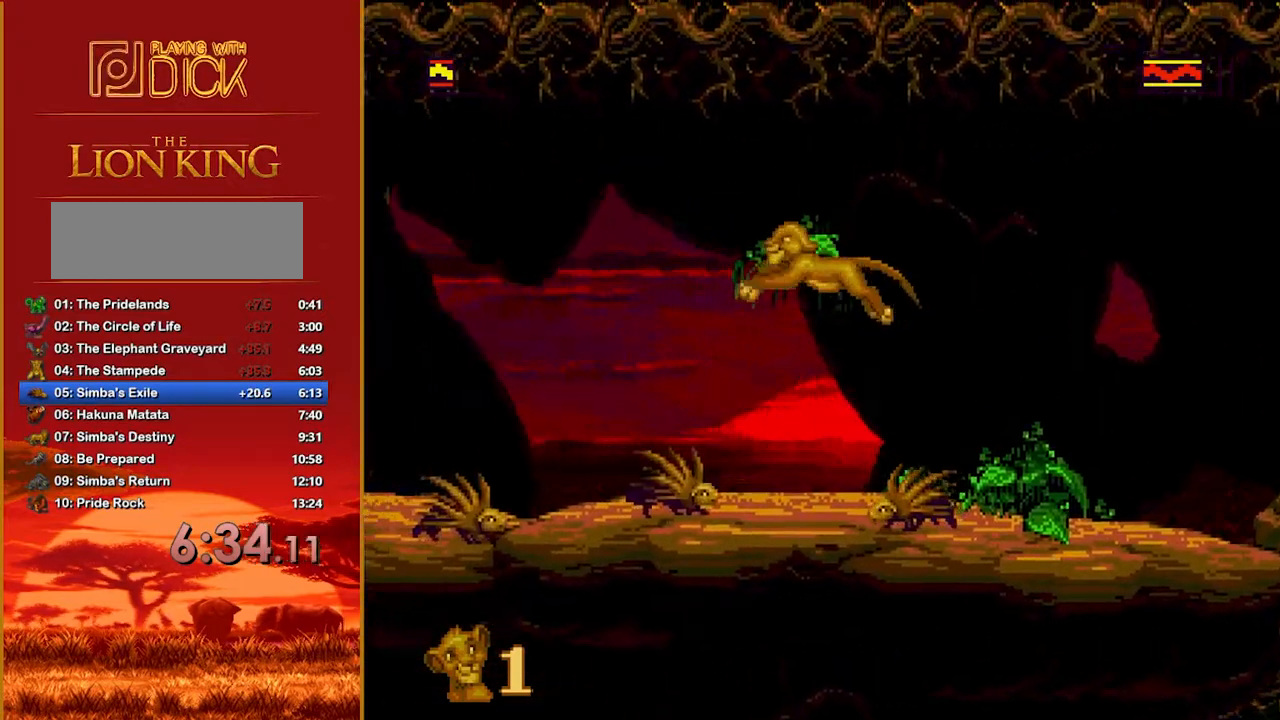
{"buttons": [], "events": []}
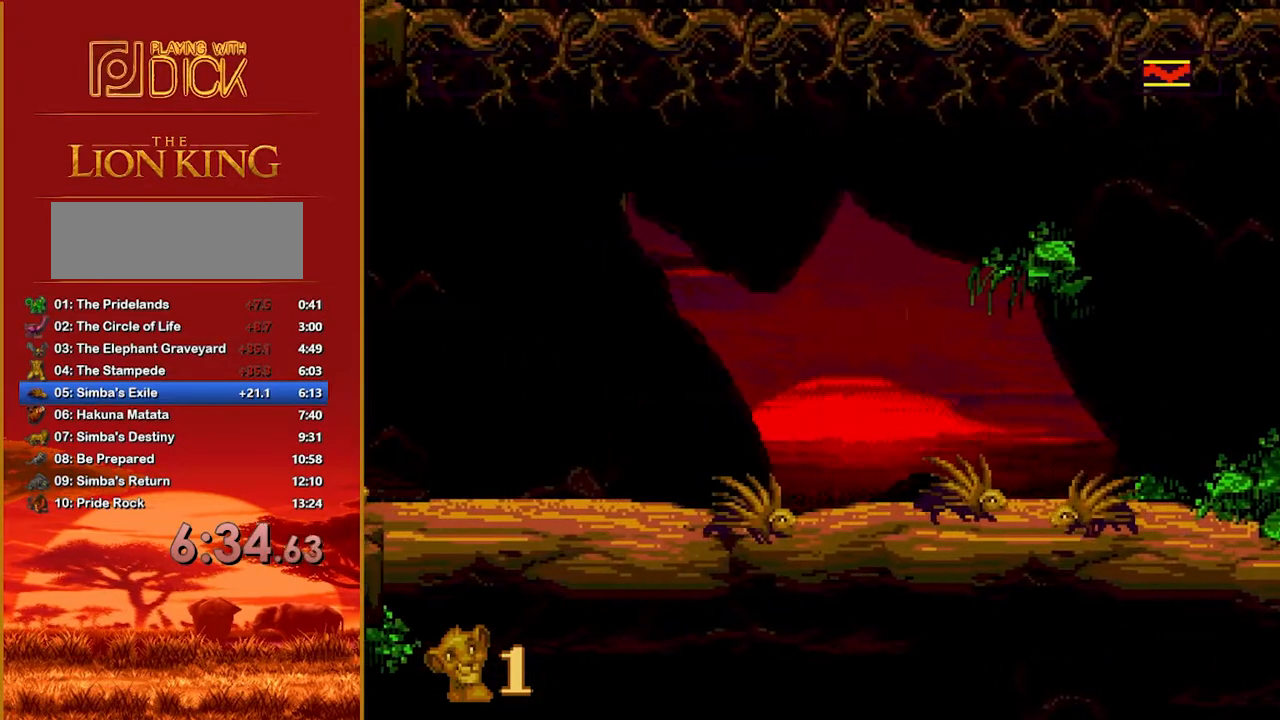
{"buttons": [], "events": []}
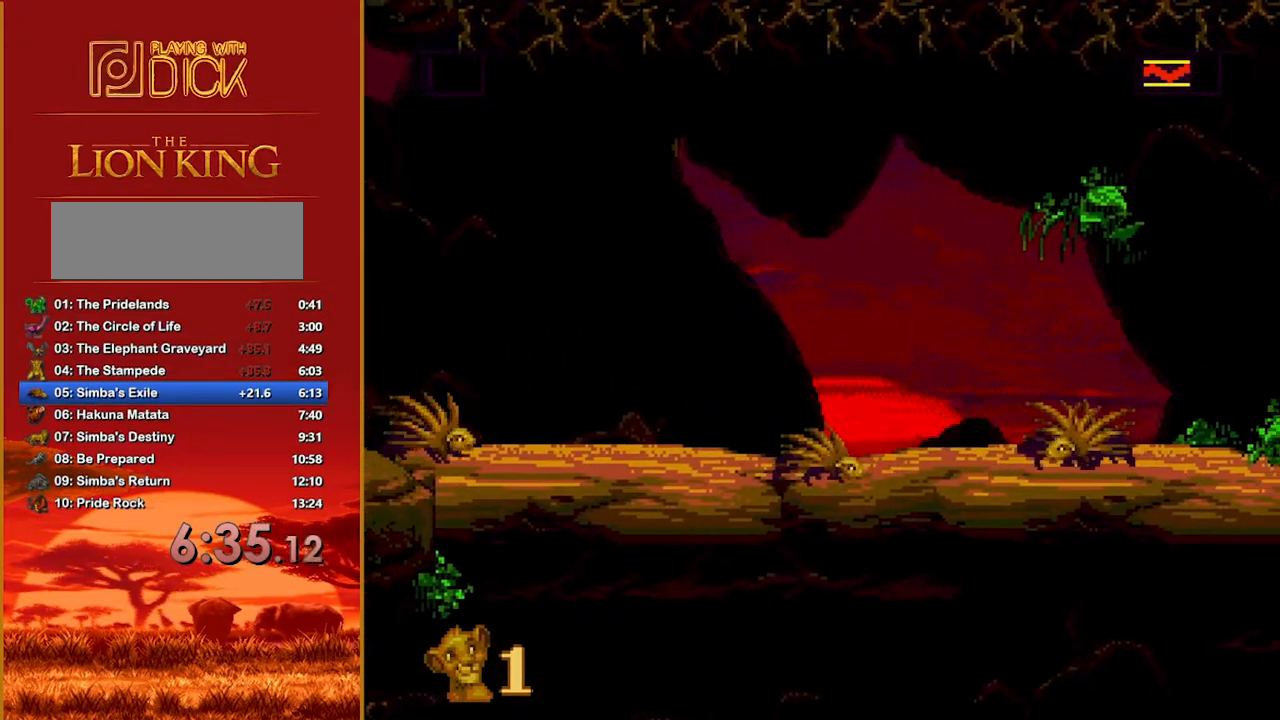
{"buttons": ["B"], "events": [[120, "B", "down"]]}
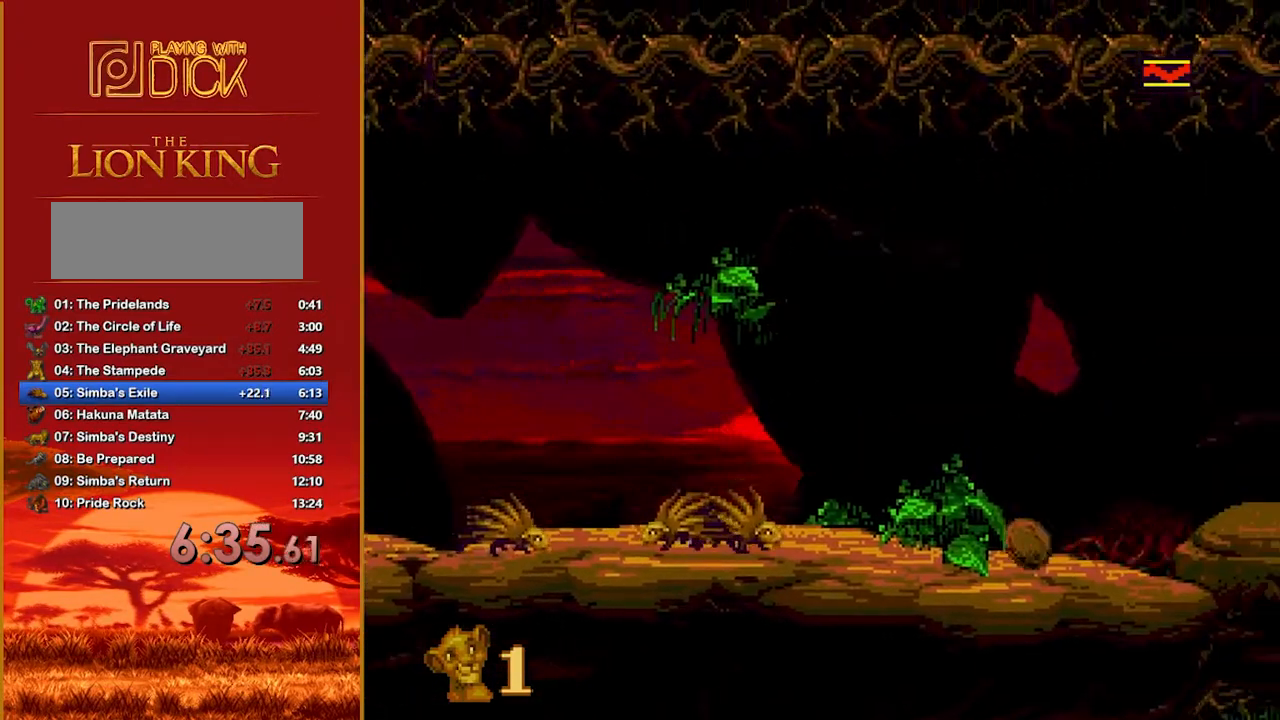
{"buttons": ["B"], "events": []}
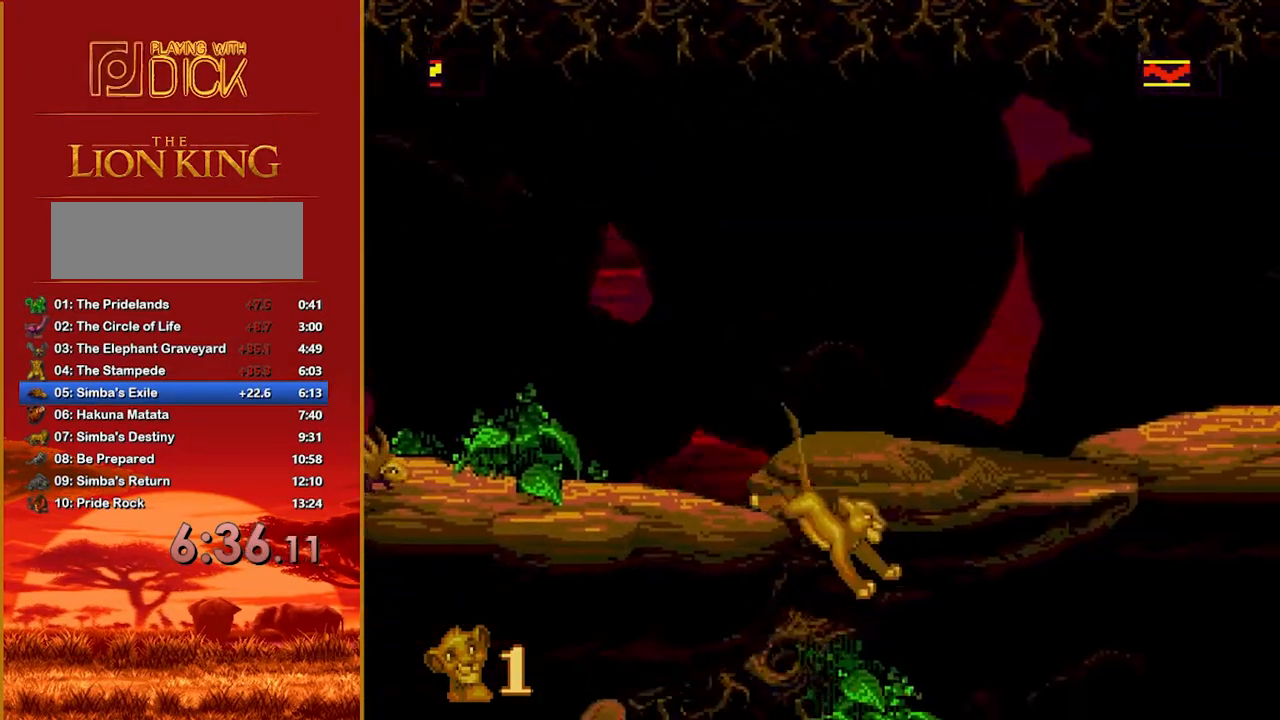
{"buttons": [], "events": [[480, "B", "up"]]}
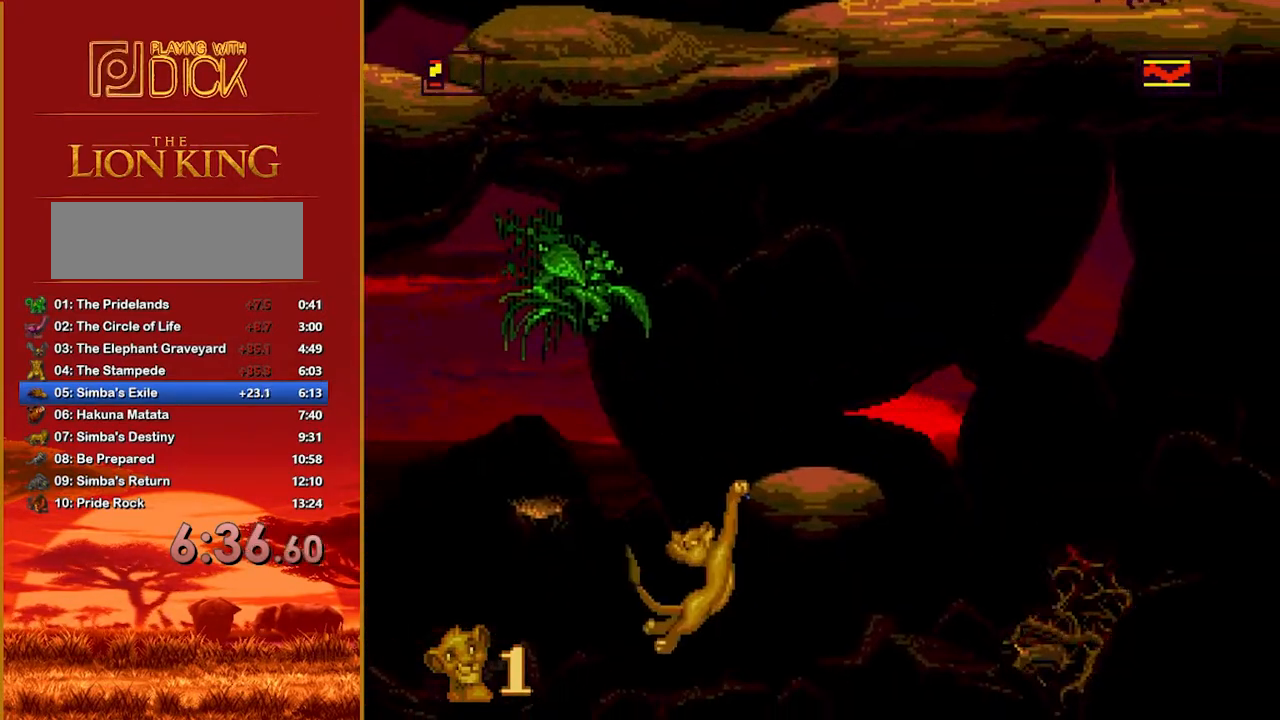
{"buttons": [], "events": []}
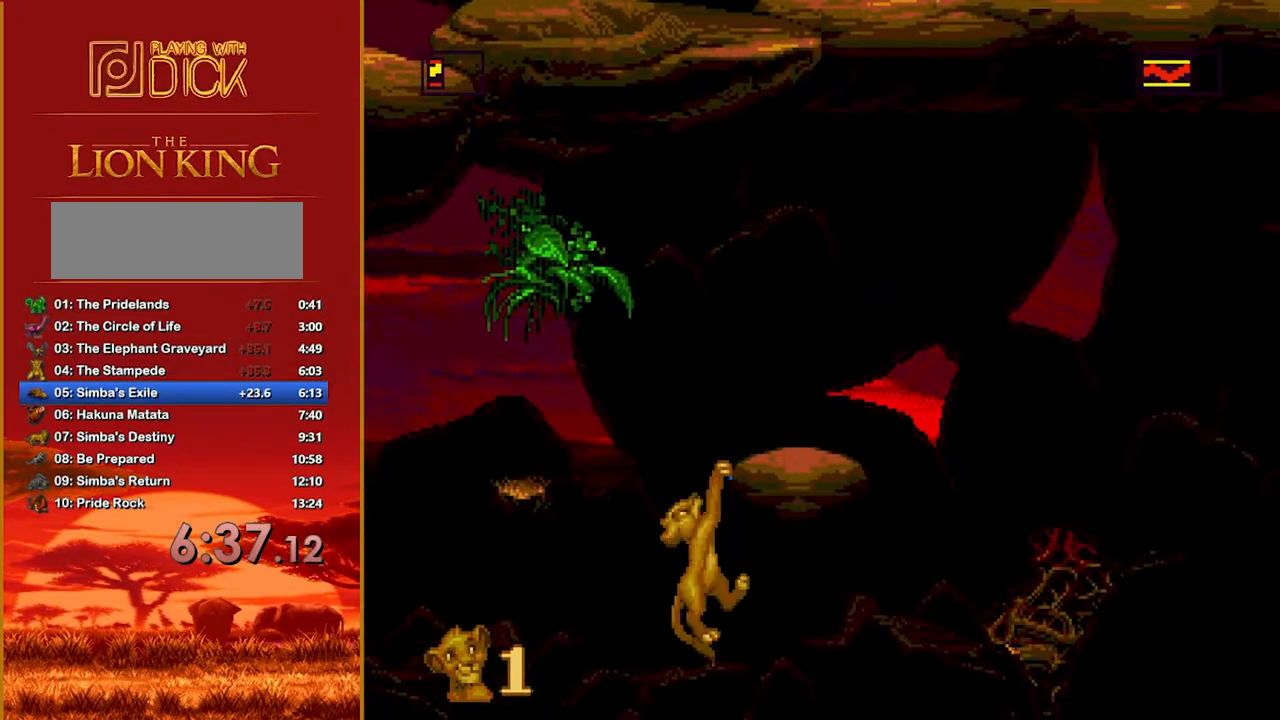
{"buttons": [], "events": []}
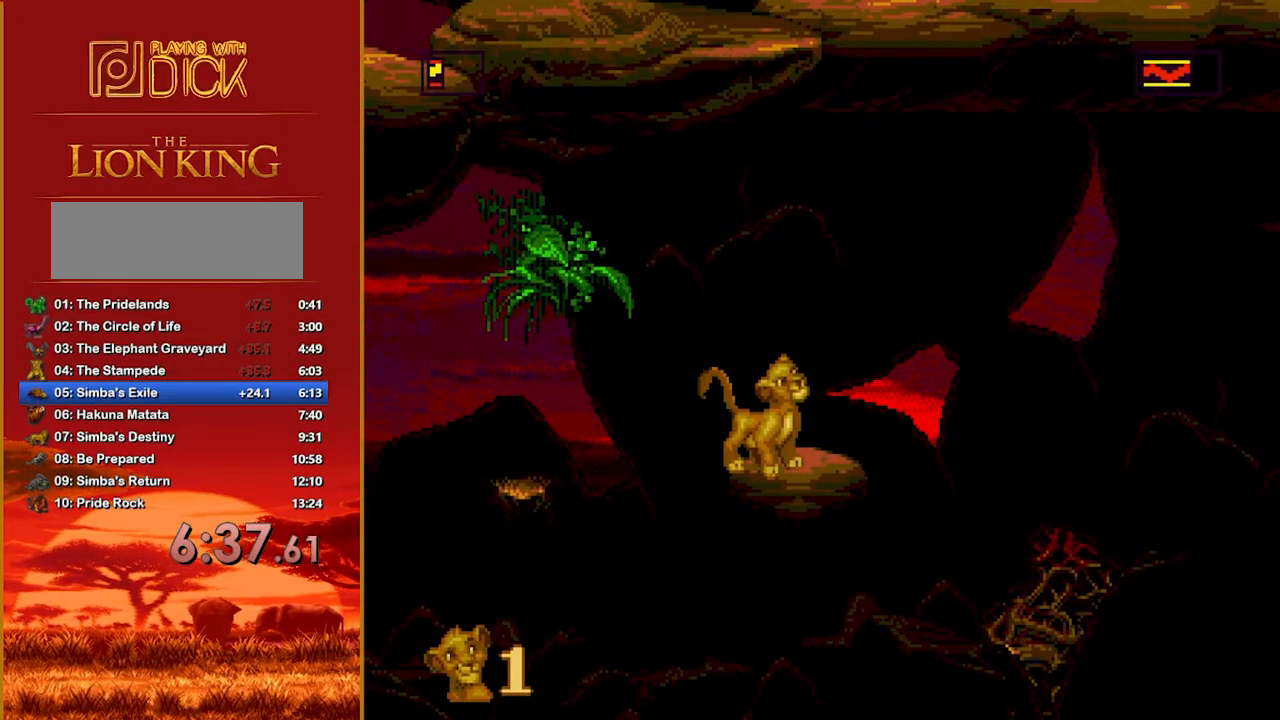
{"buttons": [], "events": [[140, "B", "down"], [360, "B", "up"]]}
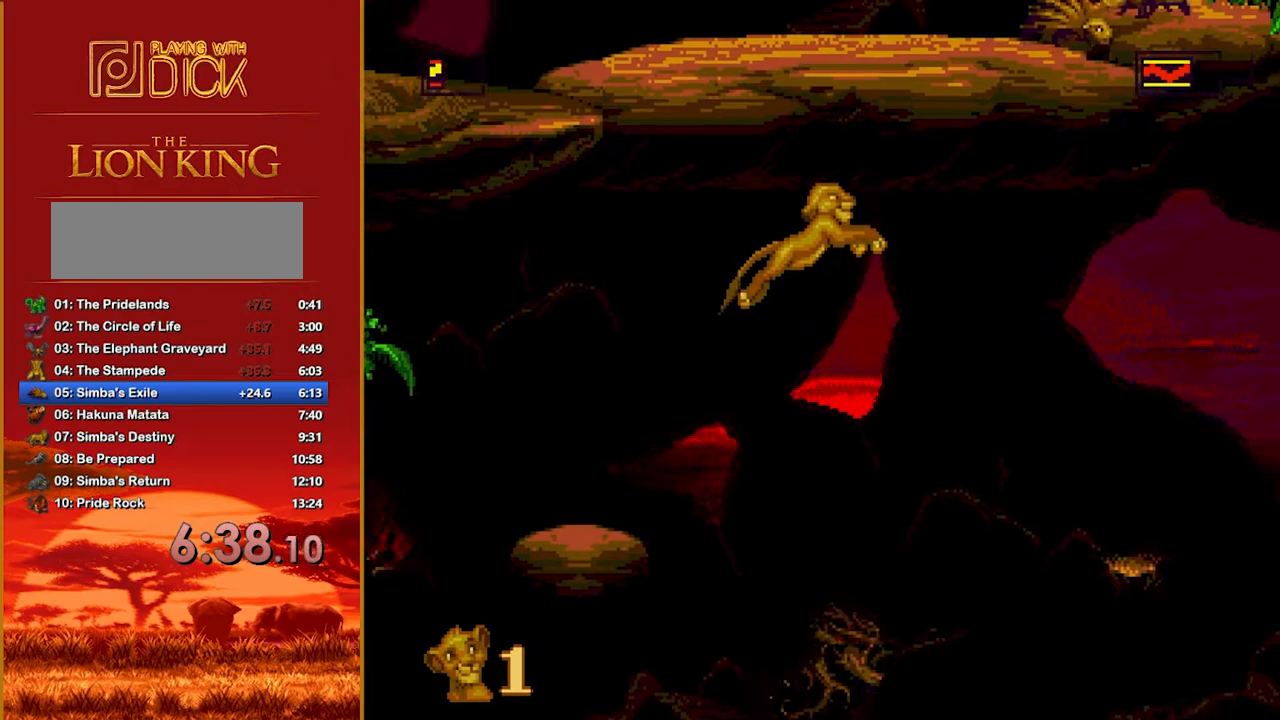
{"buttons": ["B"], "events": [[460, "B", "down"]]}
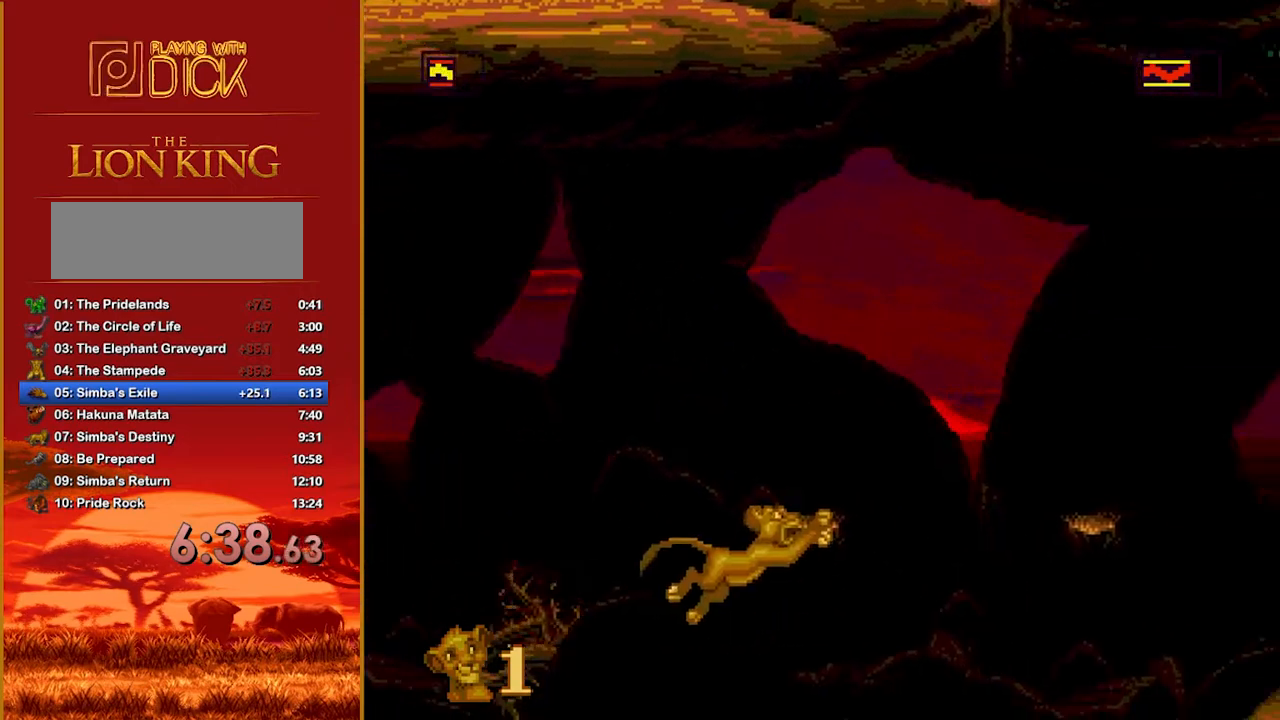
{"buttons": [], "events": [[40, "B", "up"]]}
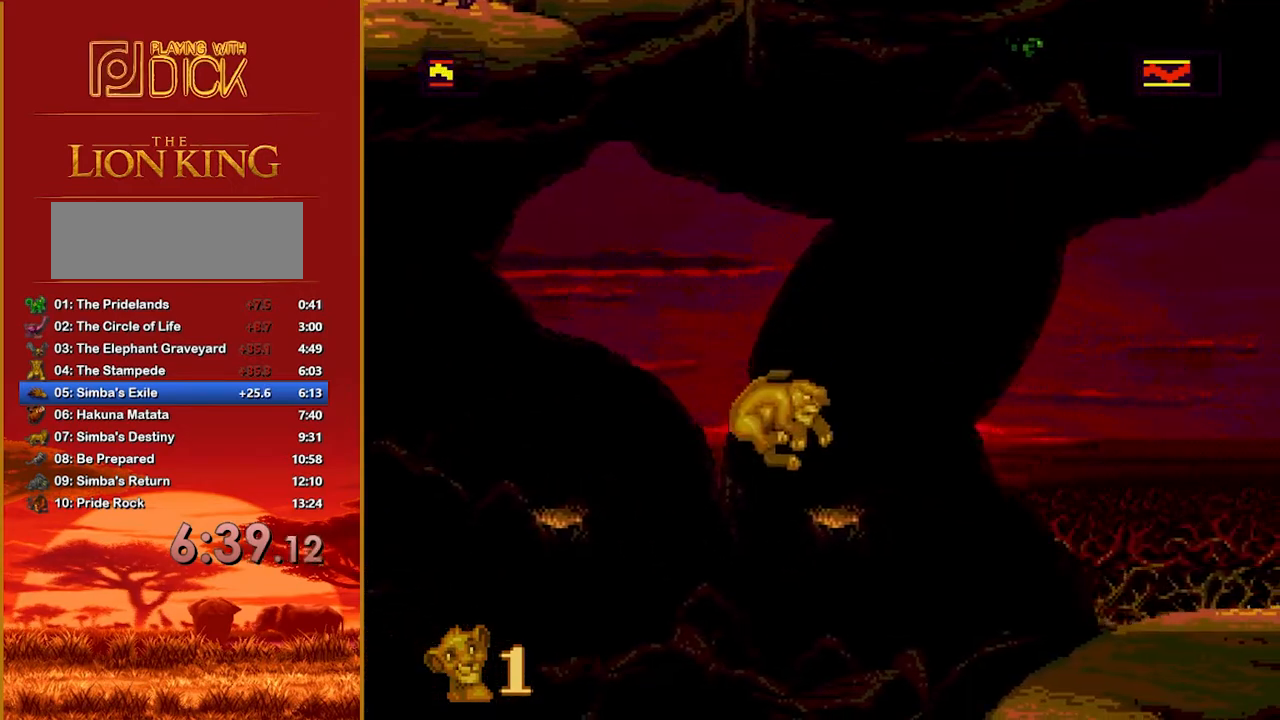
{"buttons": [], "events": [[100, "B", "down"], [140, "B", "up"], [440, "B", "down"], [500, "B", "up"]]}
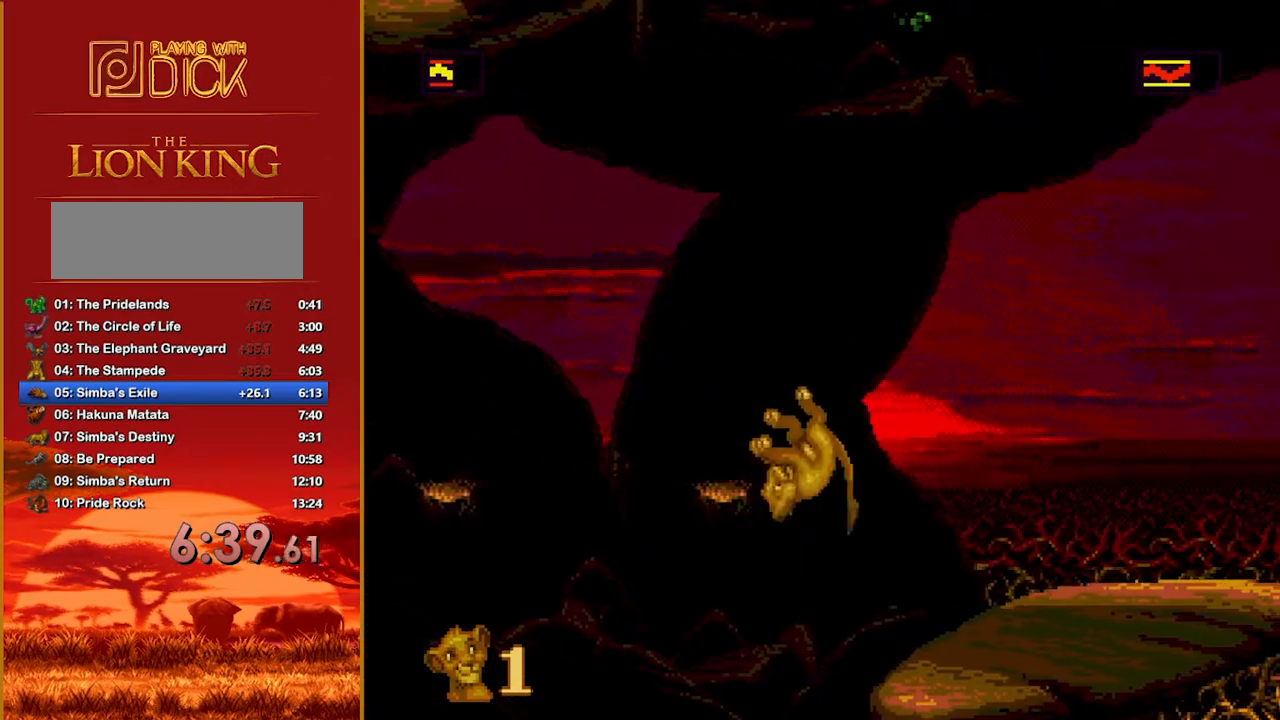
{"buttons": [], "events": []}
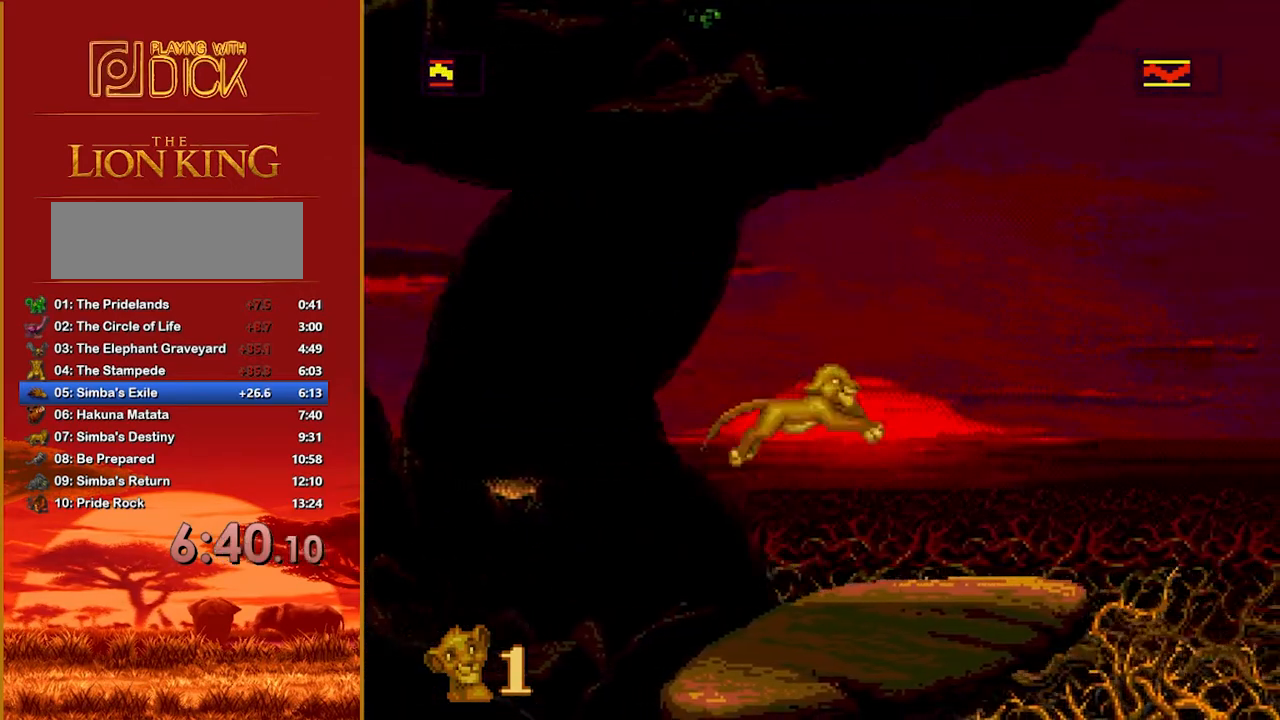
{"buttons": [], "events": []}
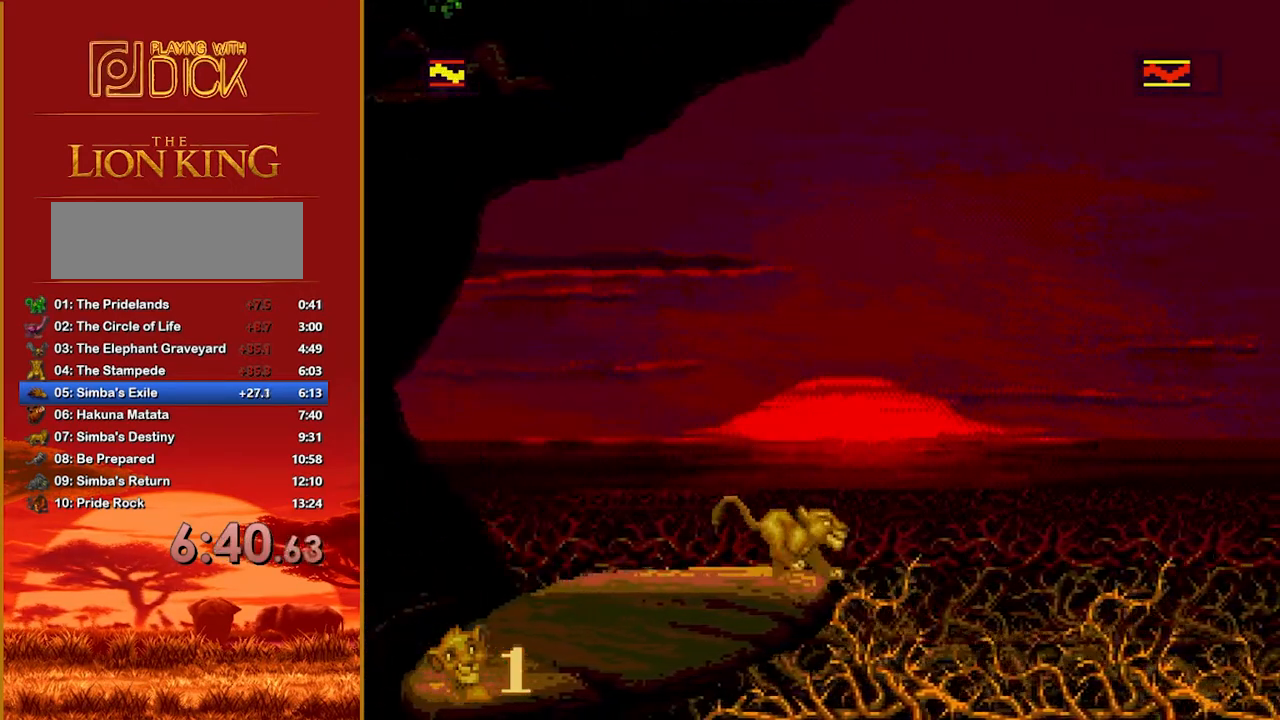
{"buttons": [], "events": []}
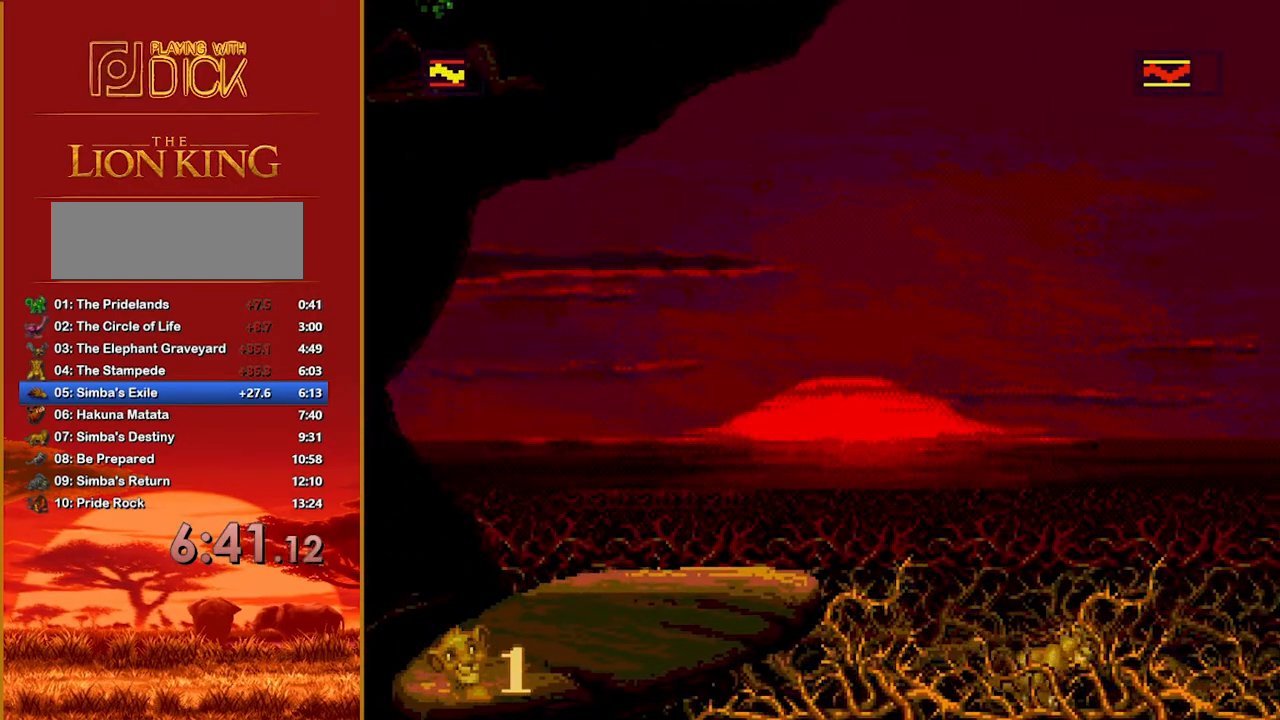
{"buttons": [], "events": []}
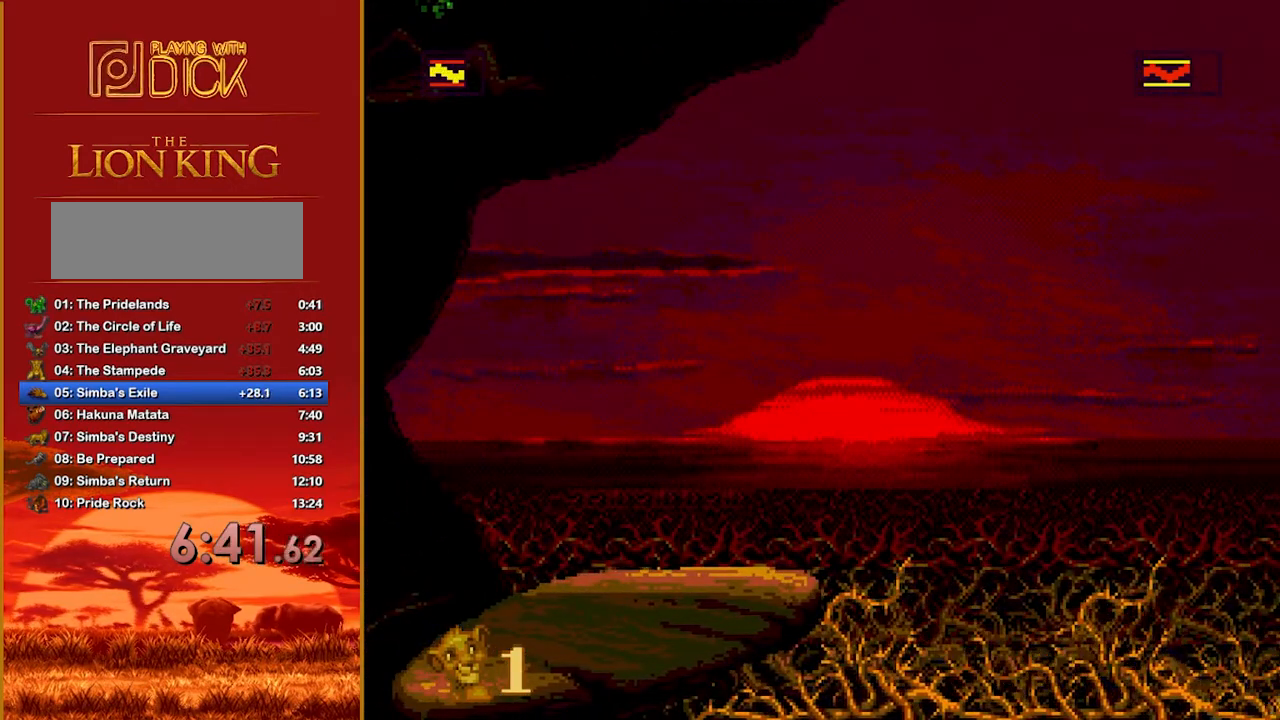
{"buttons": [], "events": [[200, "START", "down"], [320, "START", "up"], [380, "START", "down"], [480, "START", "up"]]}